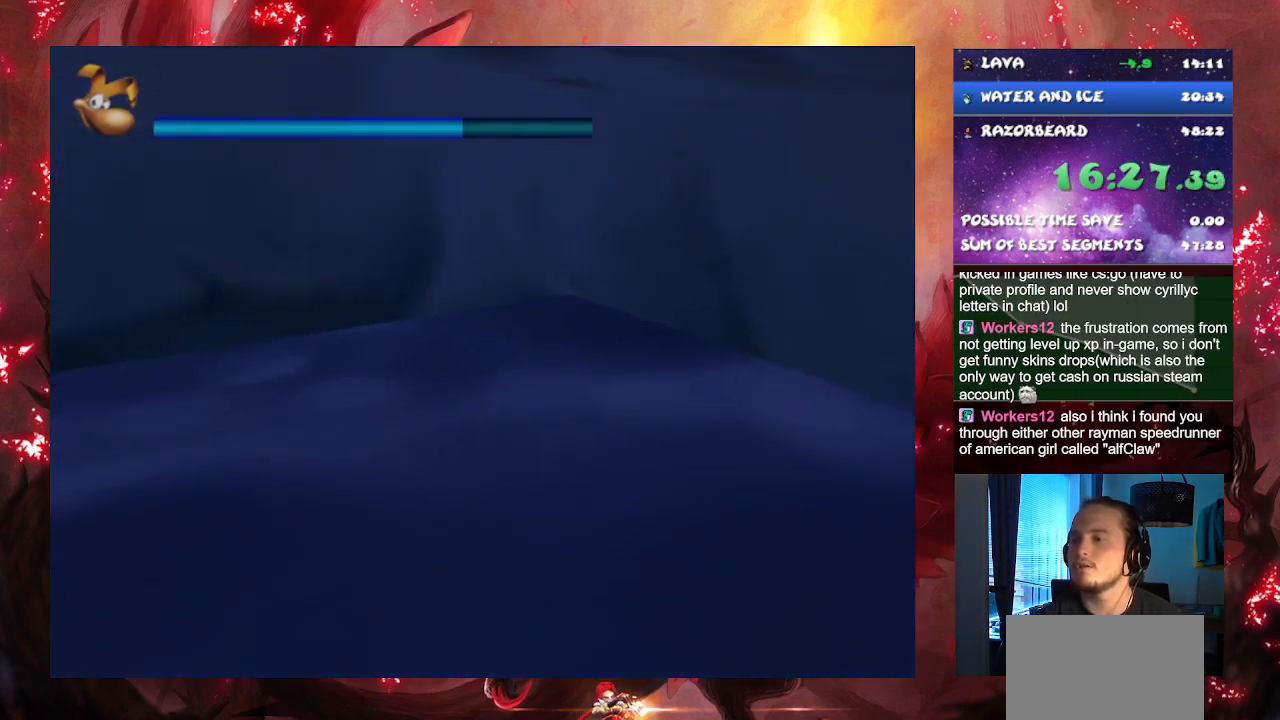
Gameplay with a controller (PlayStation layout); each line is a JSON object with the inputs held at the frame after it. "events" lists button and stick changes between this image and that frame as [ms after this image, input, new state], when the widget could be followed in between. Not read: L3.
{"buttons": ["L2"], "left_stick": "up-left", "right_stick": "center", "events": [[301, "R1", "down"], [418, "R1", "up"]]}
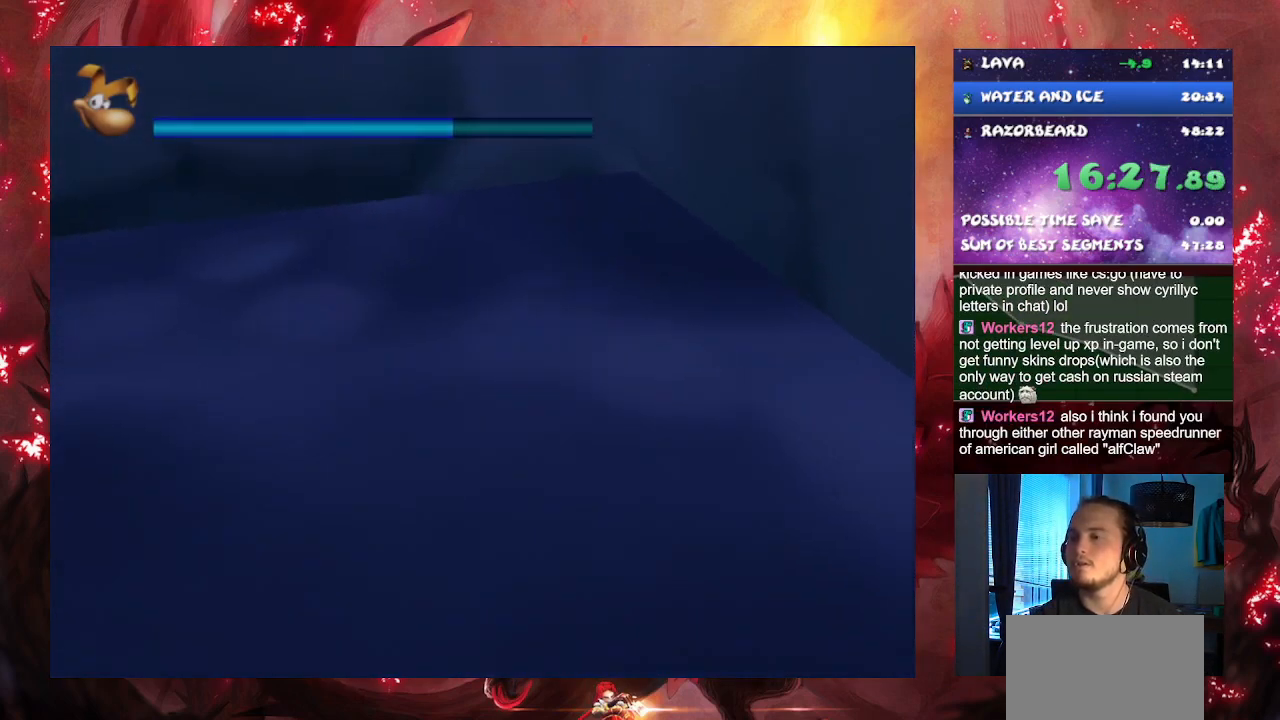
{"buttons": ["CROSS", "L2"], "left_stick": "up-left", "right_stick": "center", "events": [[500, "CROSS", "down"]]}
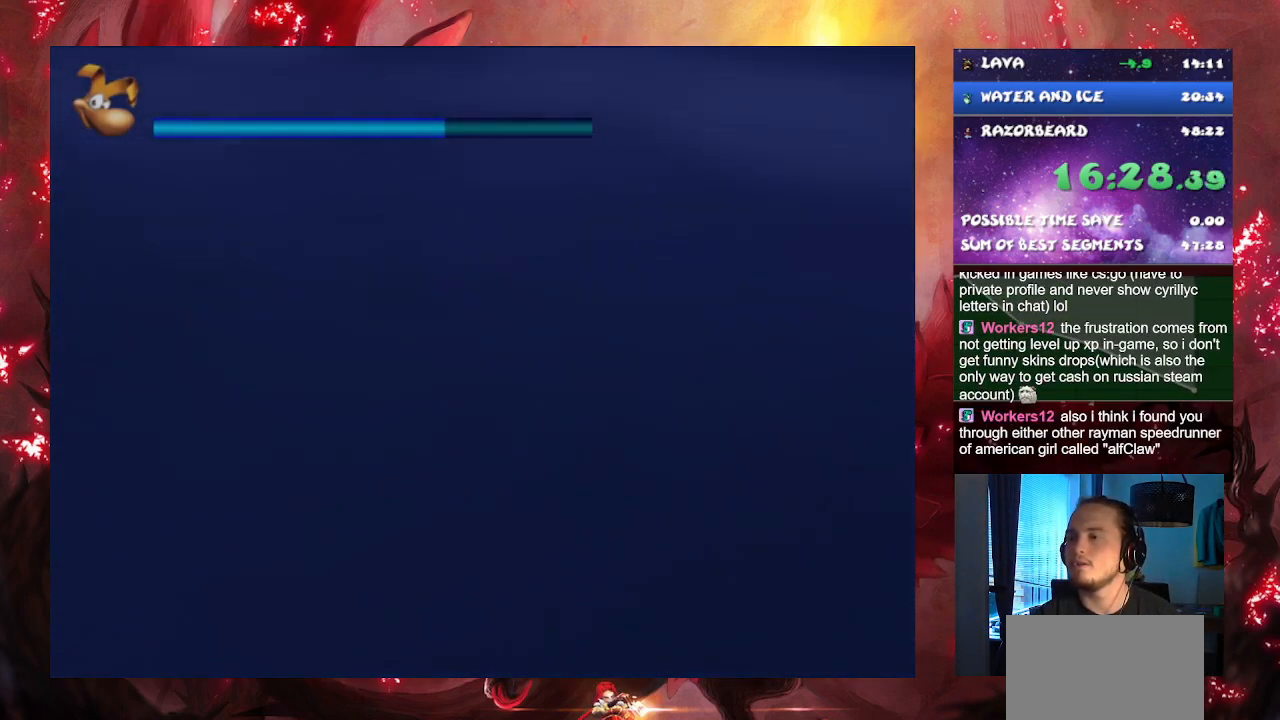
{"buttons": ["CROSS"], "left_stick": "up-left", "right_stick": "center", "events": [[51, "L2", "up"]]}
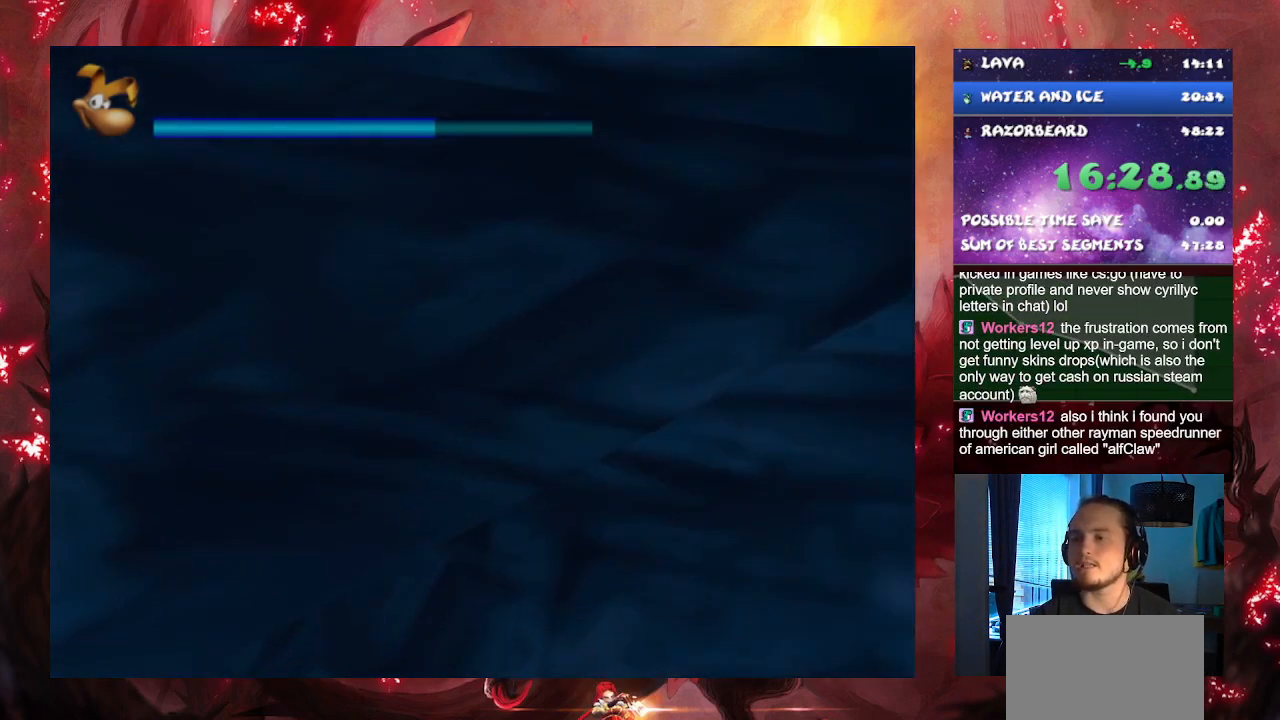
{"buttons": ["CROSS"], "left_stick": "up-left", "right_stick": "center", "events": []}
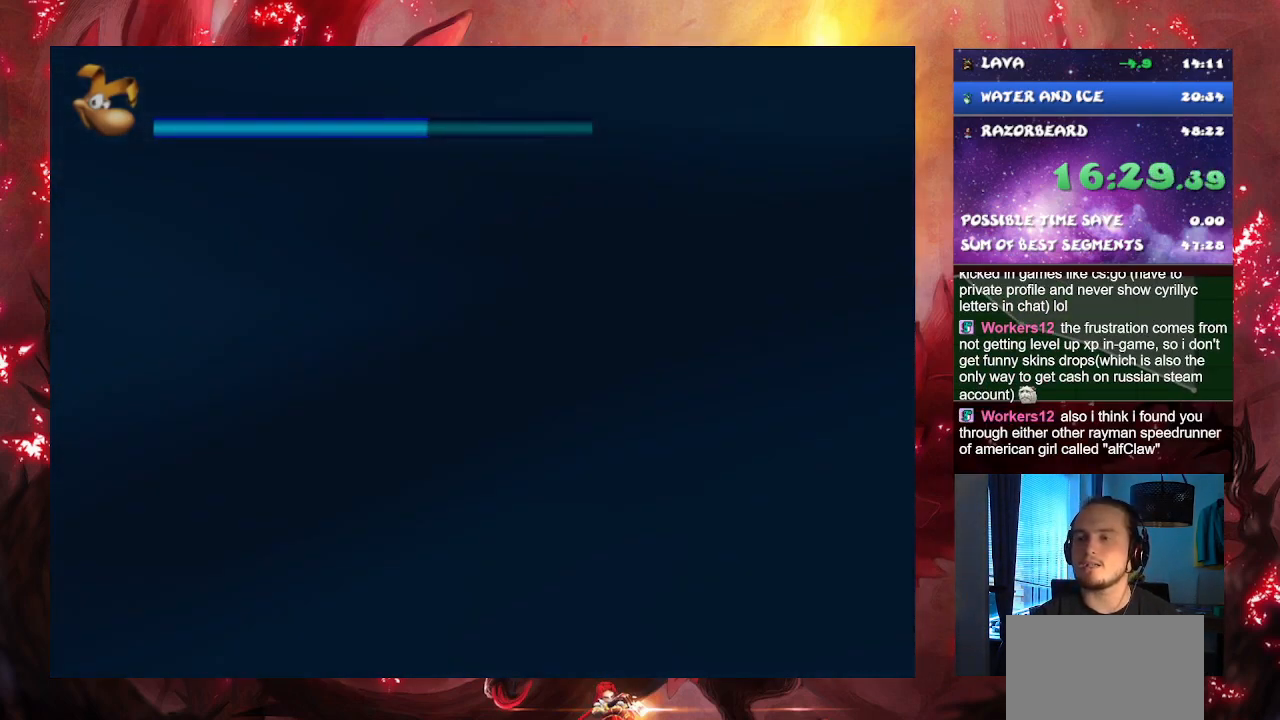
{"buttons": ["R1"], "left_stick": "down-left", "right_stick": "center", "events": [[267, "left_stick", "down"], [334, "CROSS", "up"], [401, "left_stick", "down-left"], [418, "R1", "down"]]}
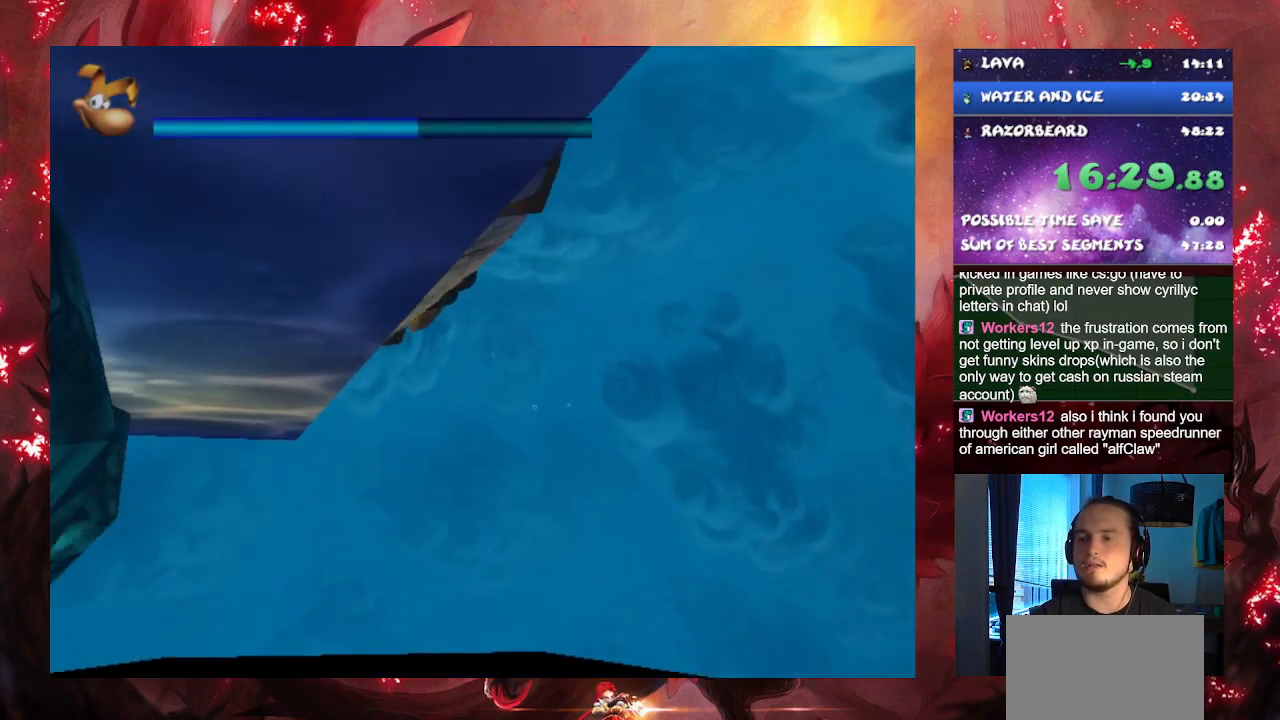
{"buttons": [], "left_stick": "up-right", "right_stick": "center", "events": [[33, "R1", "up"], [217, "left_stick", "center"], [334, "left_stick", "up-right"]]}
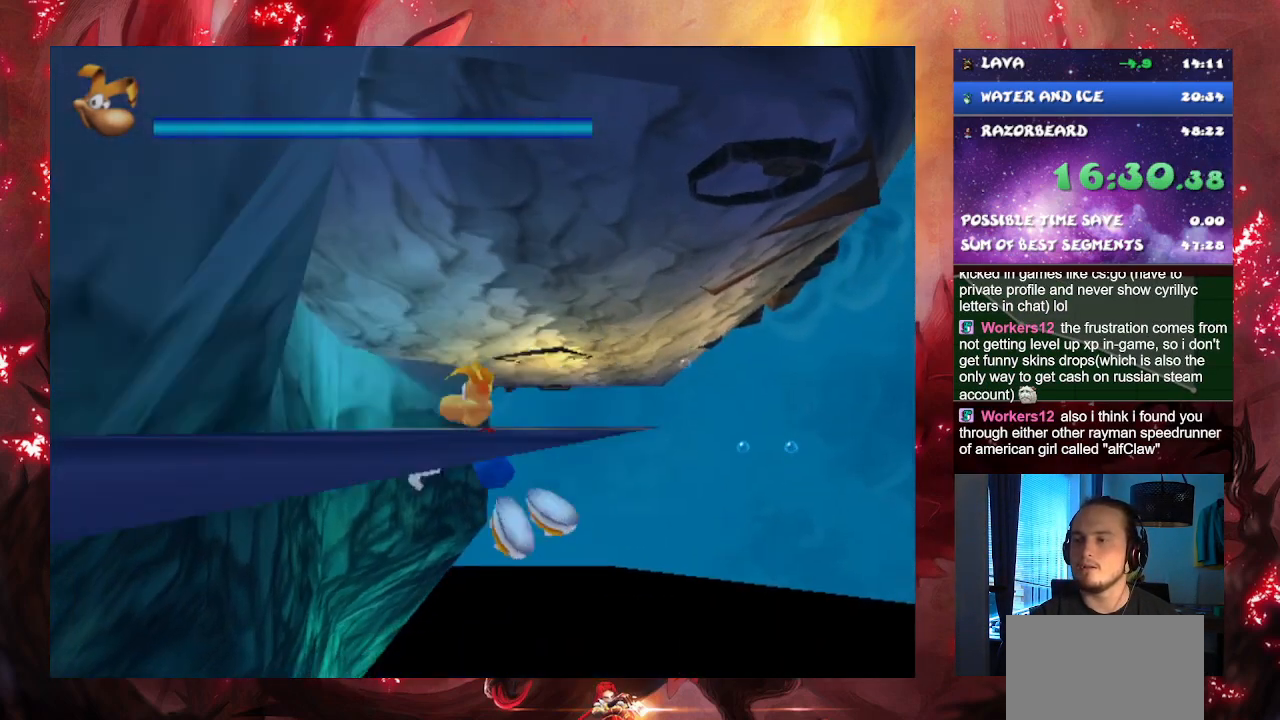
{"buttons": [], "left_stick": "up", "right_stick": "center", "events": [[317, "left_stick", "up"]]}
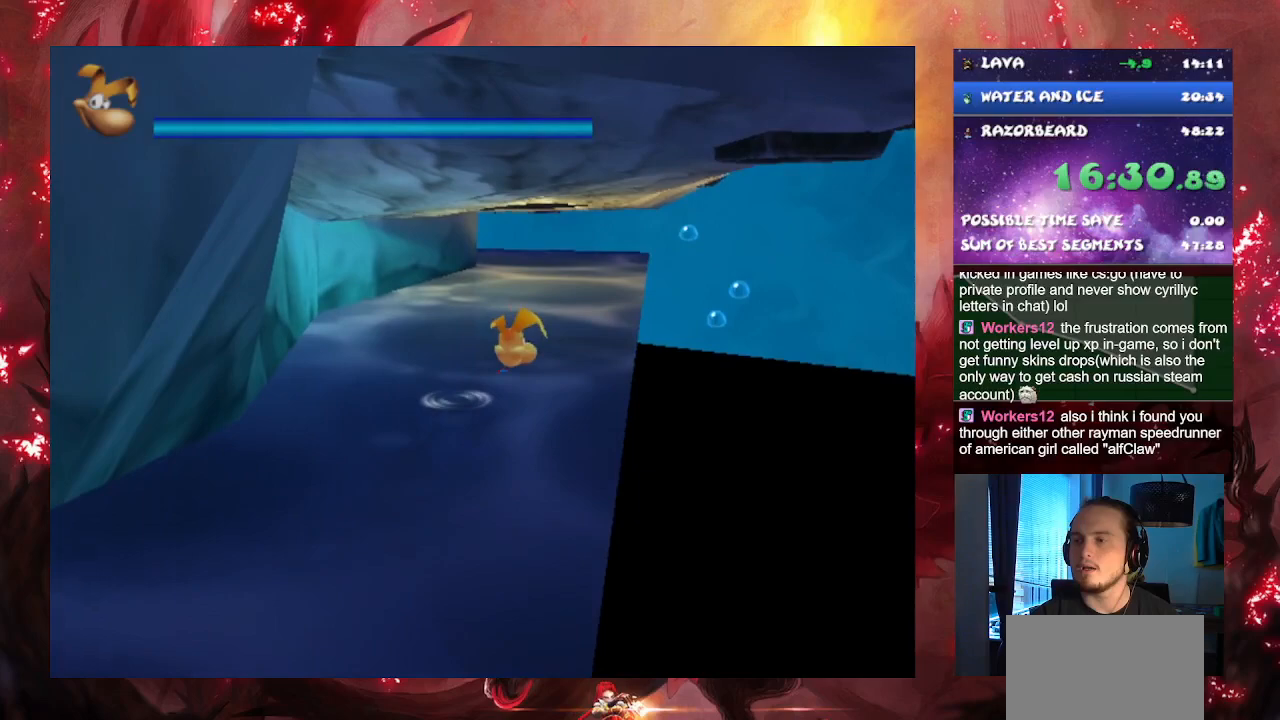
{"buttons": [], "left_stick": "up", "right_stick": "center", "events": []}
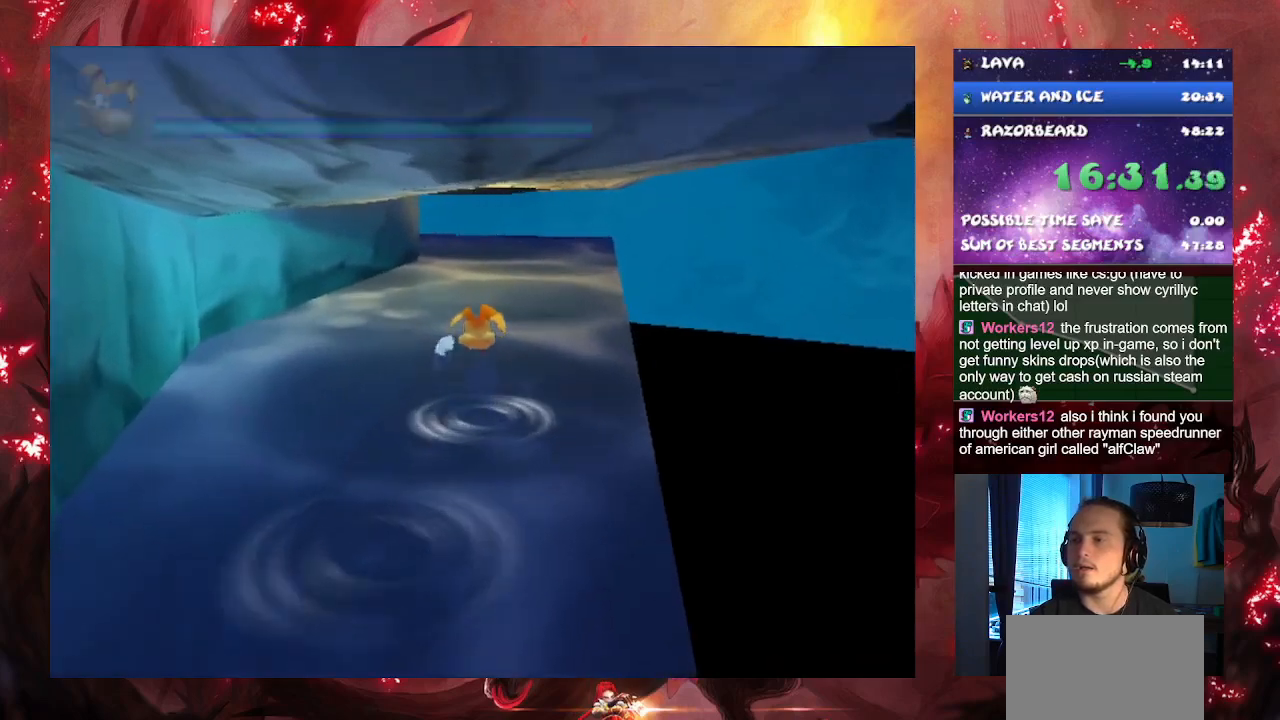
{"buttons": [], "left_stick": "up", "right_stick": "center", "events": []}
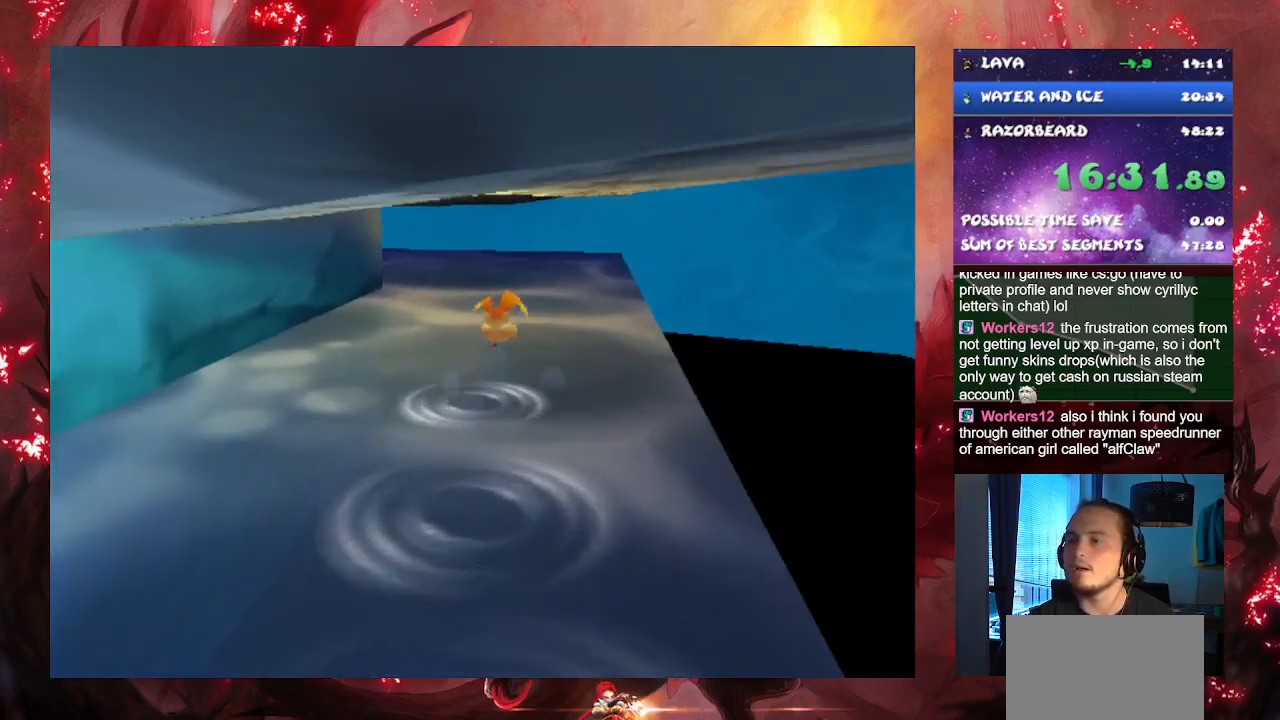
{"buttons": [], "left_stick": "center", "right_stick": "center", "events": [[484, "left_stick", "center"]]}
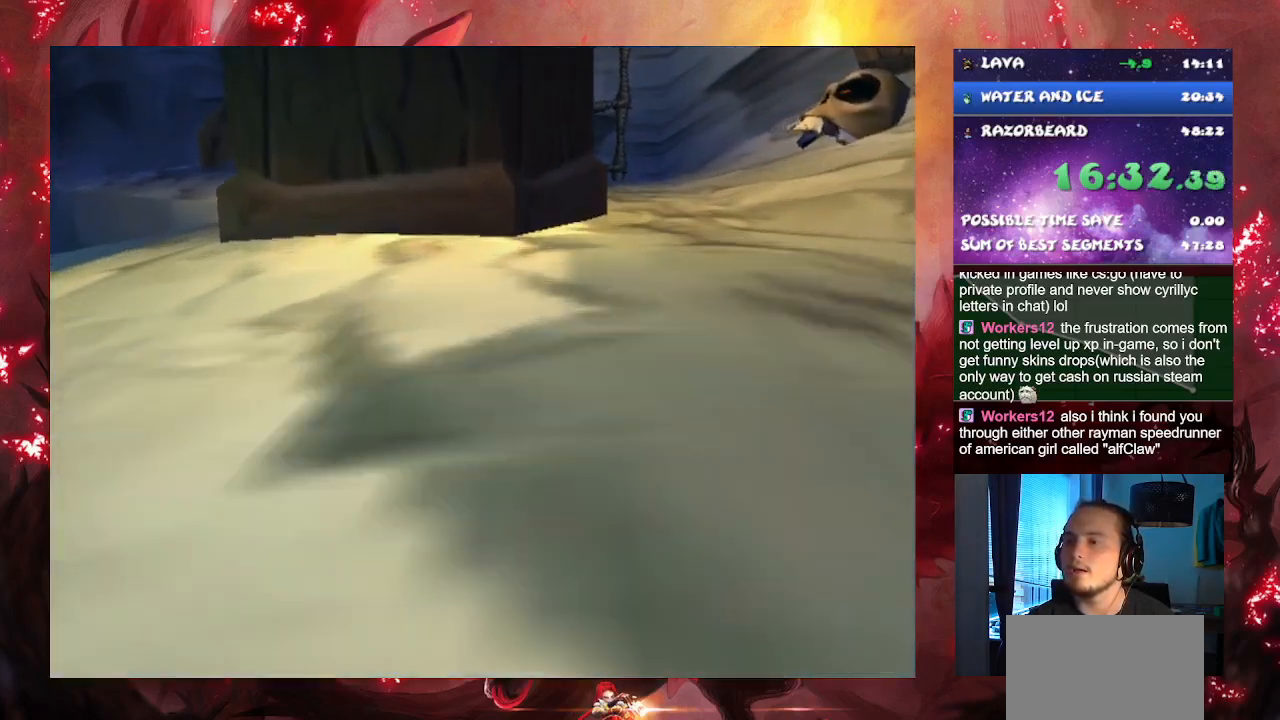
{"buttons": [], "left_stick": "up-left", "right_stick": "center", "events": [[184, "left_stick", "left"], [367, "left_stick", "up-left"]]}
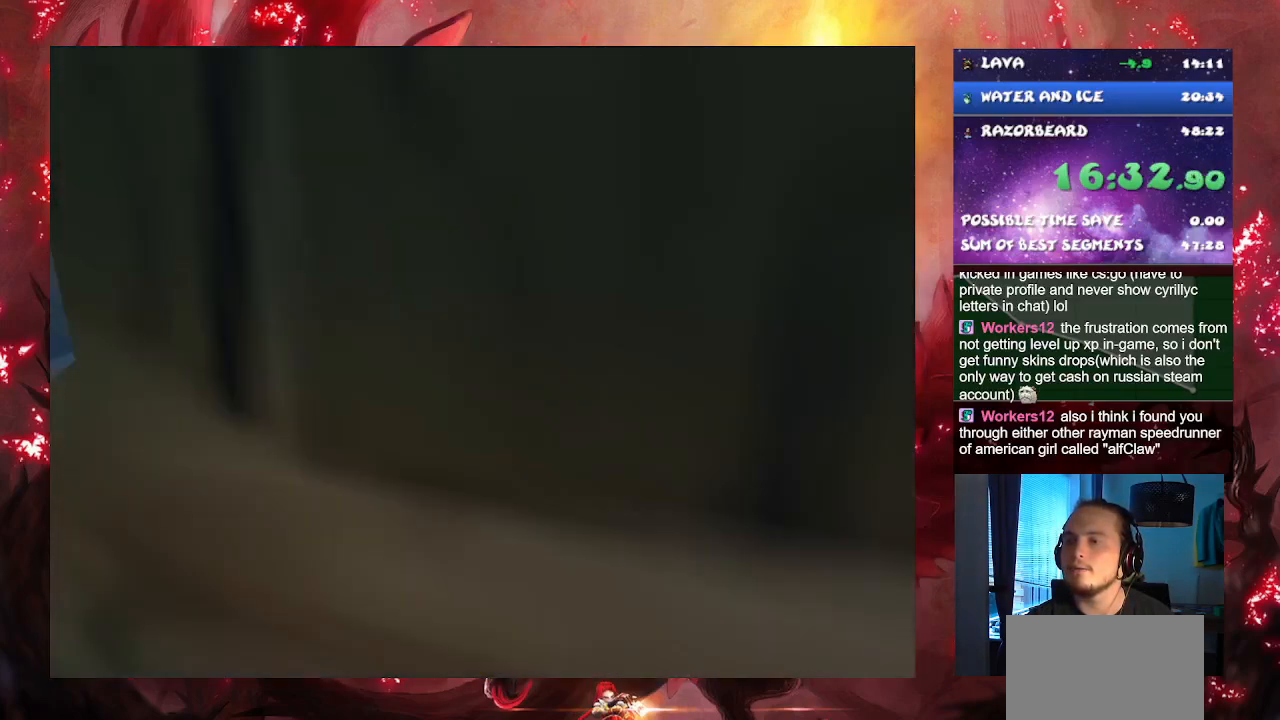
{"buttons": [], "left_stick": "center", "right_stick": "center", "events": [[33, "left_stick", "left"], [200, "R1", "down"], [217, "left_stick", "center"], [450, "R1", "up"]]}
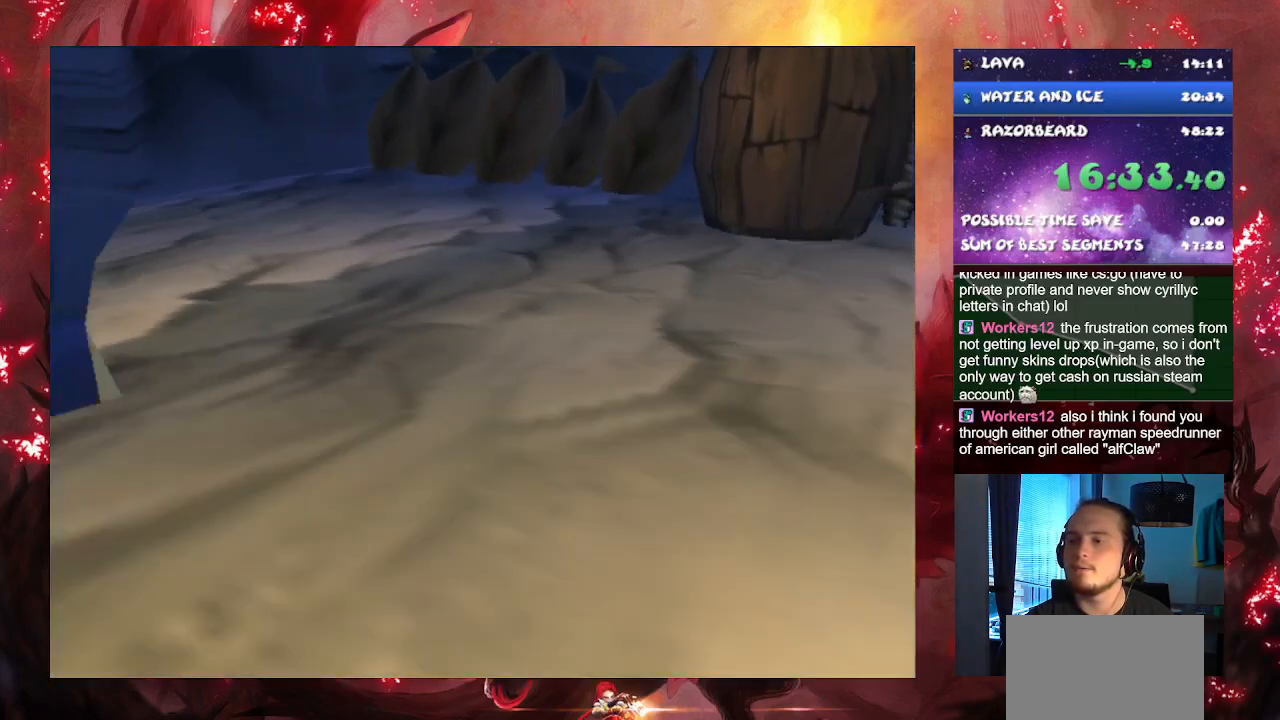
{"buttons": [], "left_stick": "up-left", "right_stick": "center", "events": [[234, "left_stick", "left"], [418, "left_stick", "up-left"]]}
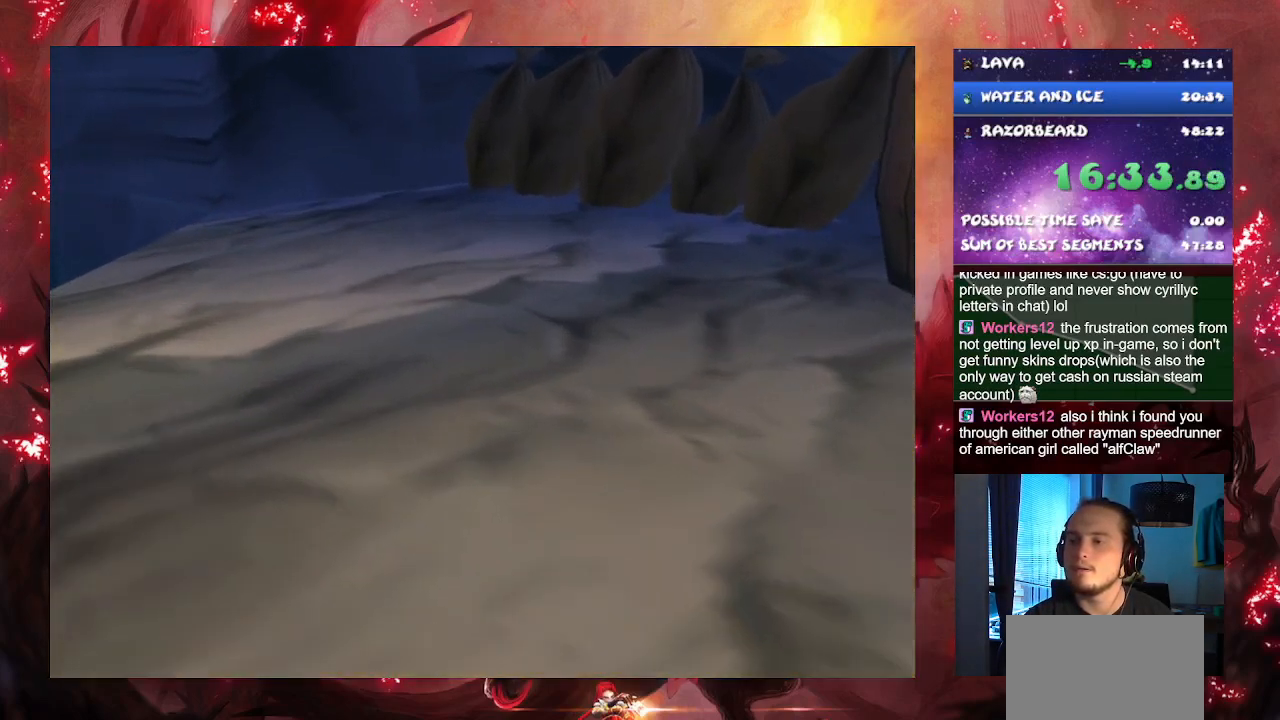
{"buttons": [], "left_stick": "up-left", "right_stick": "center", "events": []}
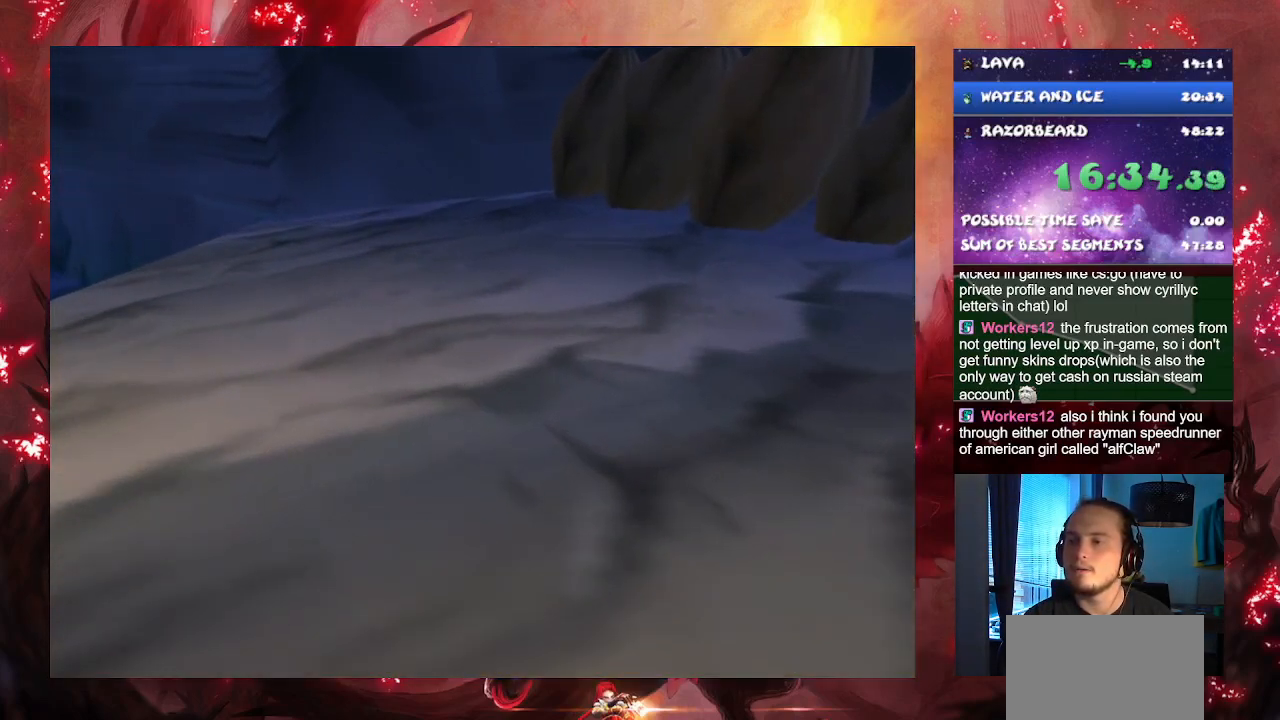
{"buttons": [], "left_stick": "up-left", "right_stick": "center", "events": []}
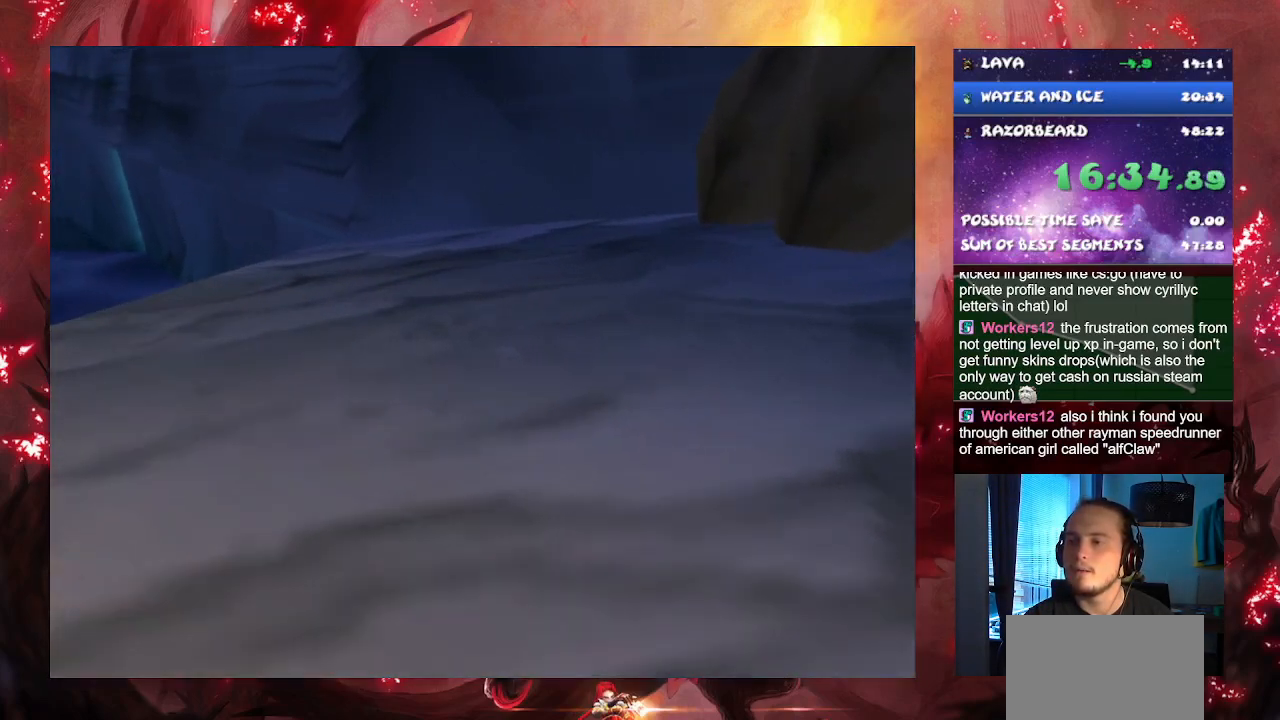
{"buttons": [], "left_stick": "center", "right_stick": "center", "events": [[434, "left_stick", "center"]]}
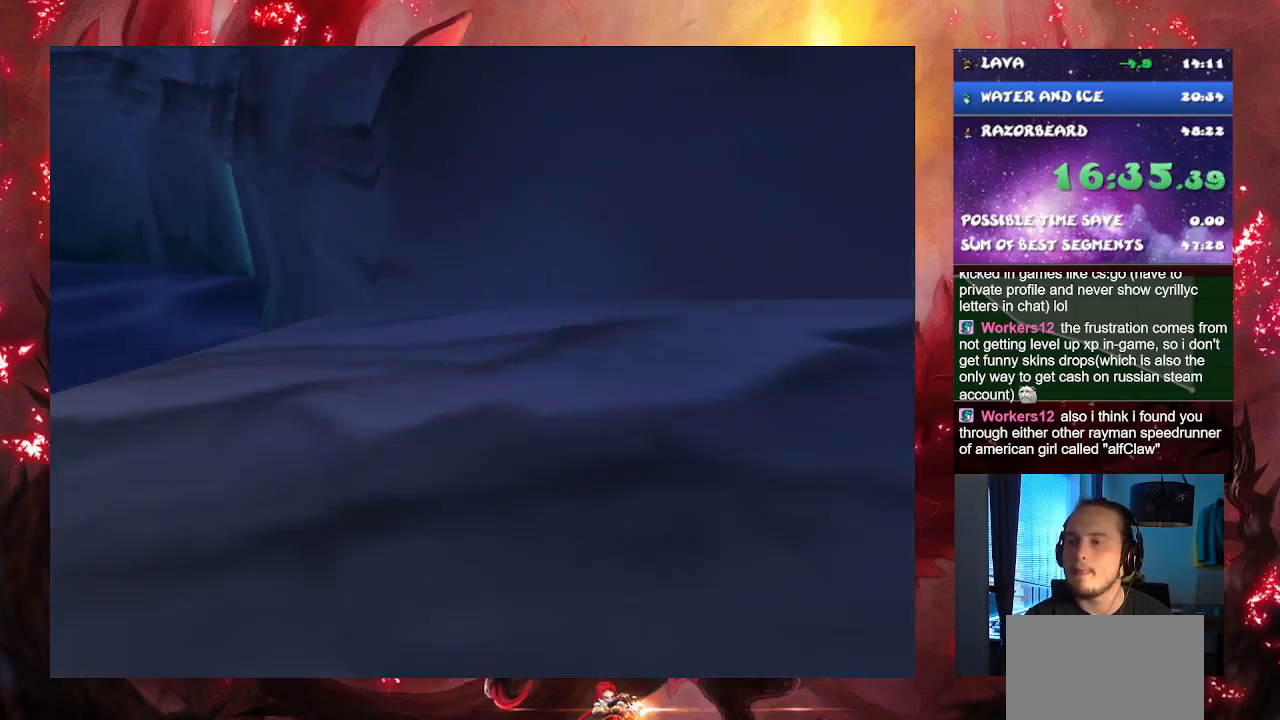
{"buttons": [], "left_stick": "up", "right_stick": "center", "events": [[401, "left_stick", "up"]]}
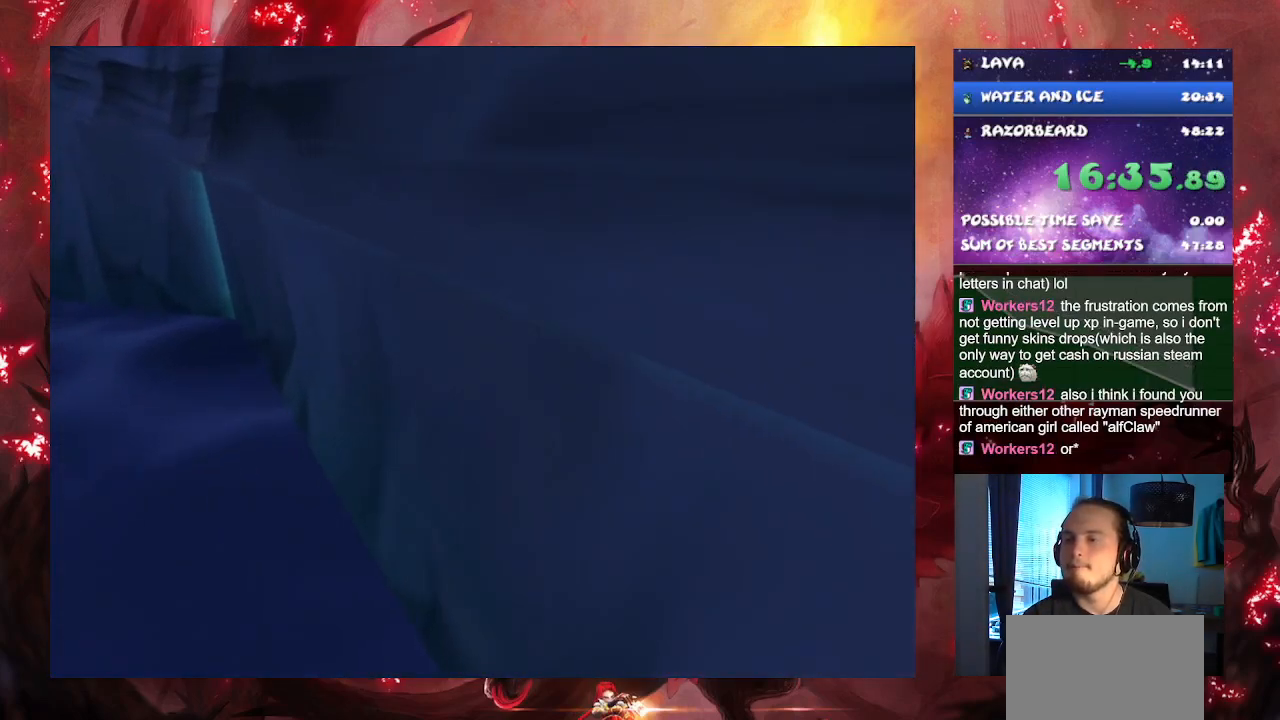
{"buttons": [], "left_stick": "center", "right_stick": "center", "events": [[67, "left_stick", "up-left"], [167, "L1", "down"], [200, "R1", "down"], [200, "left_stick", "center"], [450, "L1", "up"], [467, "R1", "up"]]}
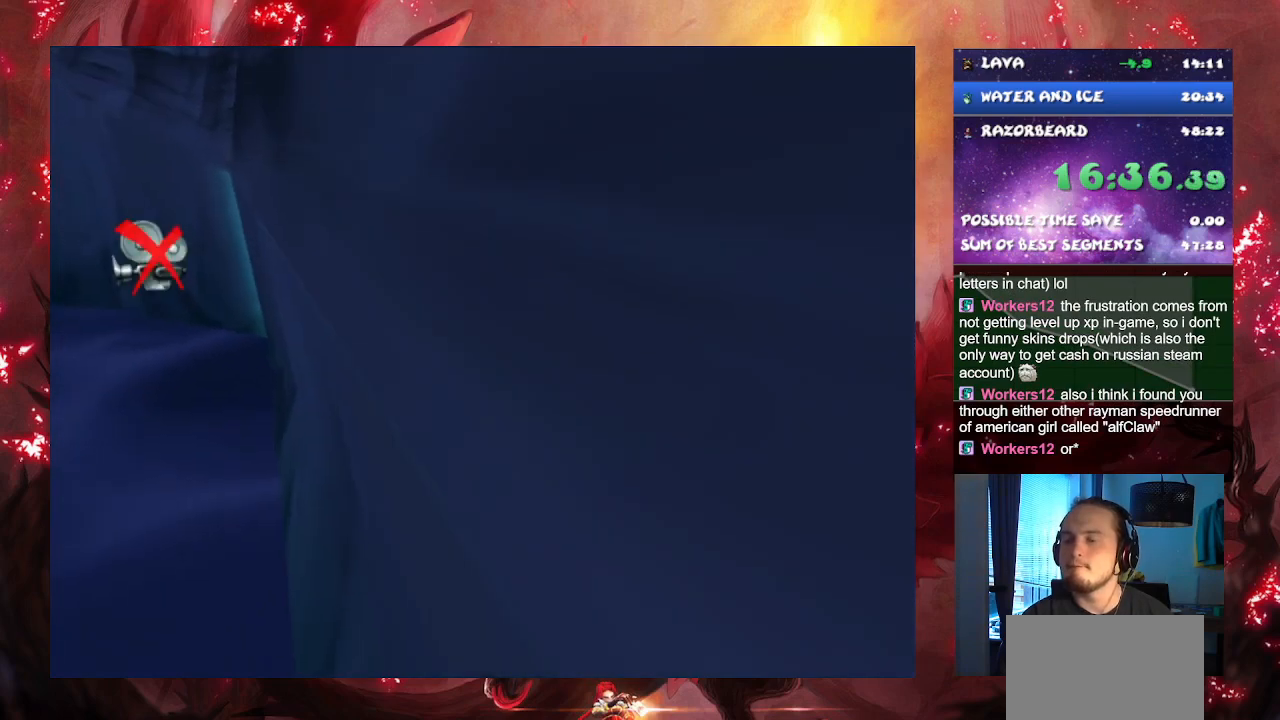
{"buttons": [], "left_stick": "up", "right_stick": "center", "events": [[151, "R1", "down"], [184, "left_stick", "up"], [284, "R1", "up"]]}
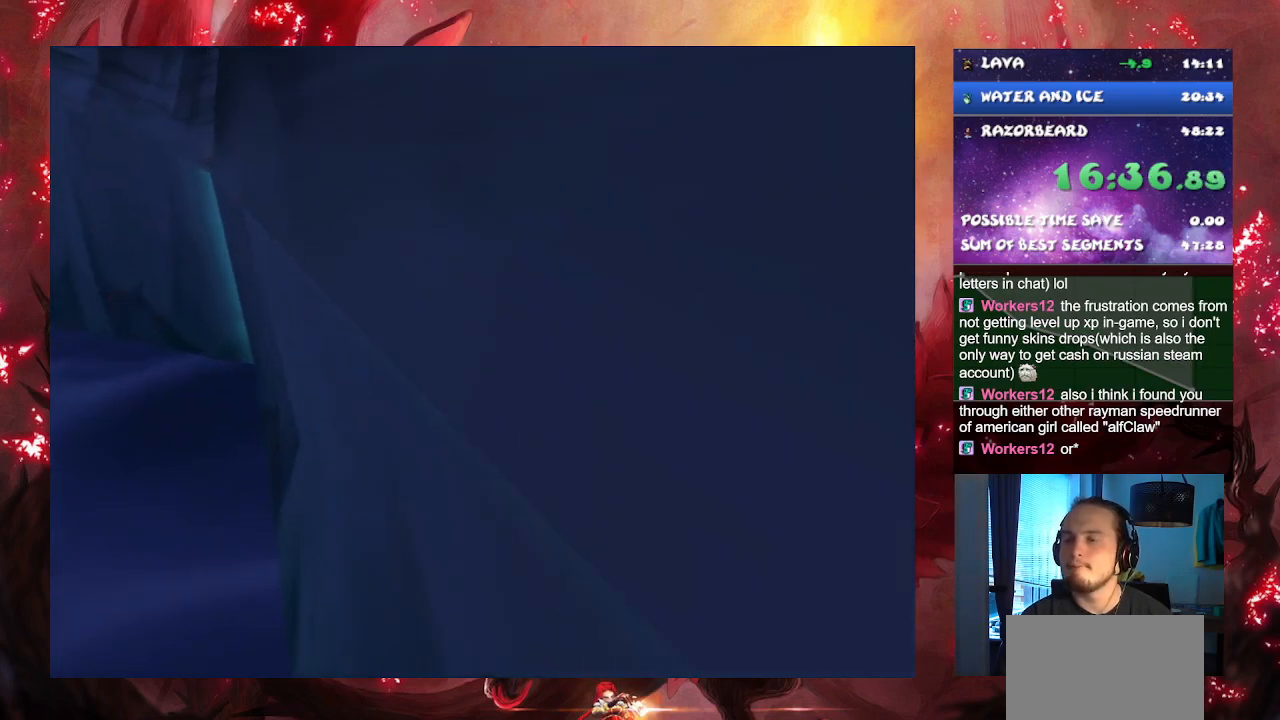
{"buttons": ["L1", "R1"], "left_stick": "center", "right_stick": "center", "events": [[350, "R1", "down"], [367, "L1", "down"], [367, "left_stick", "center"]]}
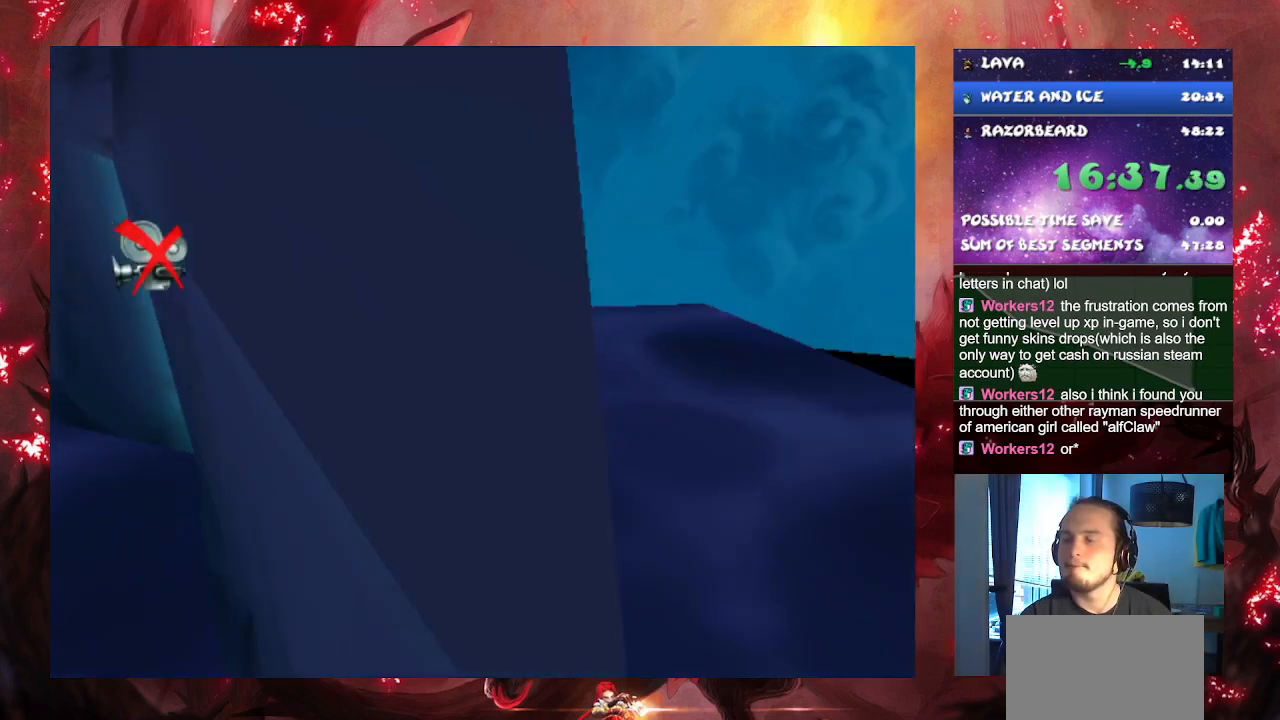
{"buttons": [], "left_stick": "center", "right_stick": "center", "events": [[134, "L1", "up"], [134, "R1", "up"]]}
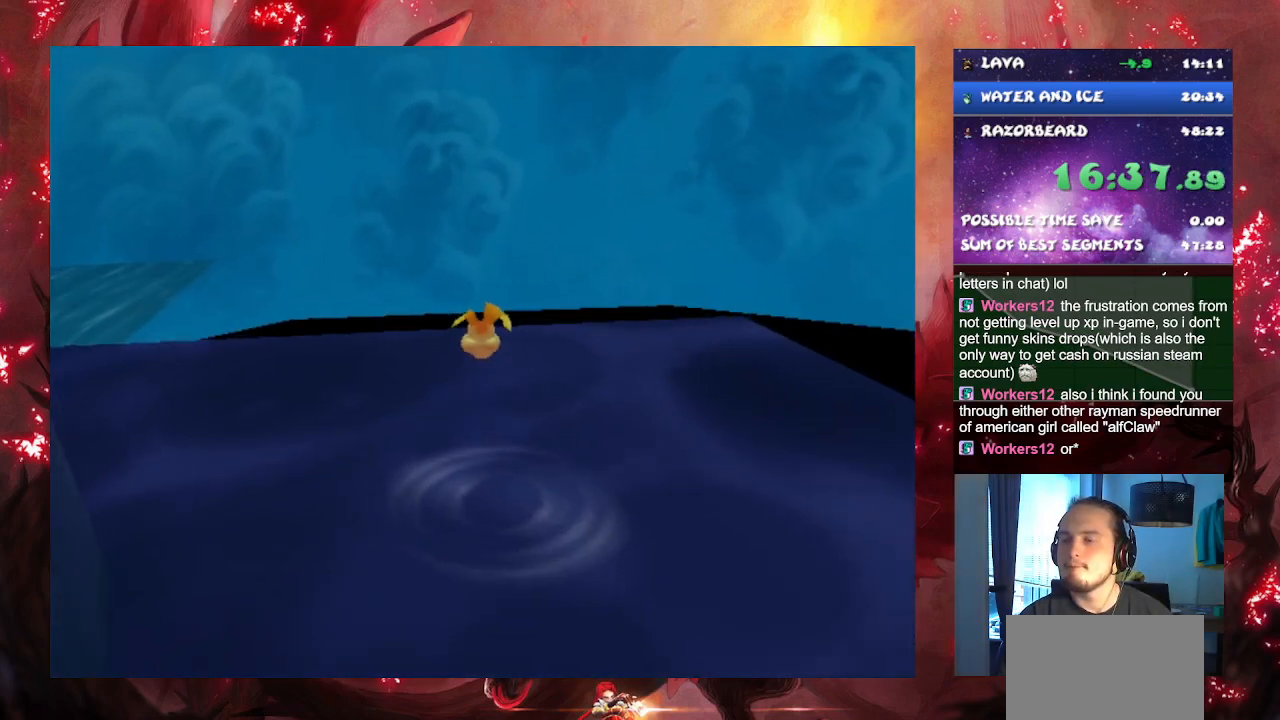
{"buttons": [], "left_stick": "up-right", "right_stick": "center", "events": [[284, "left_stick", "right"], [400, "left_stick", "up-right"]]}
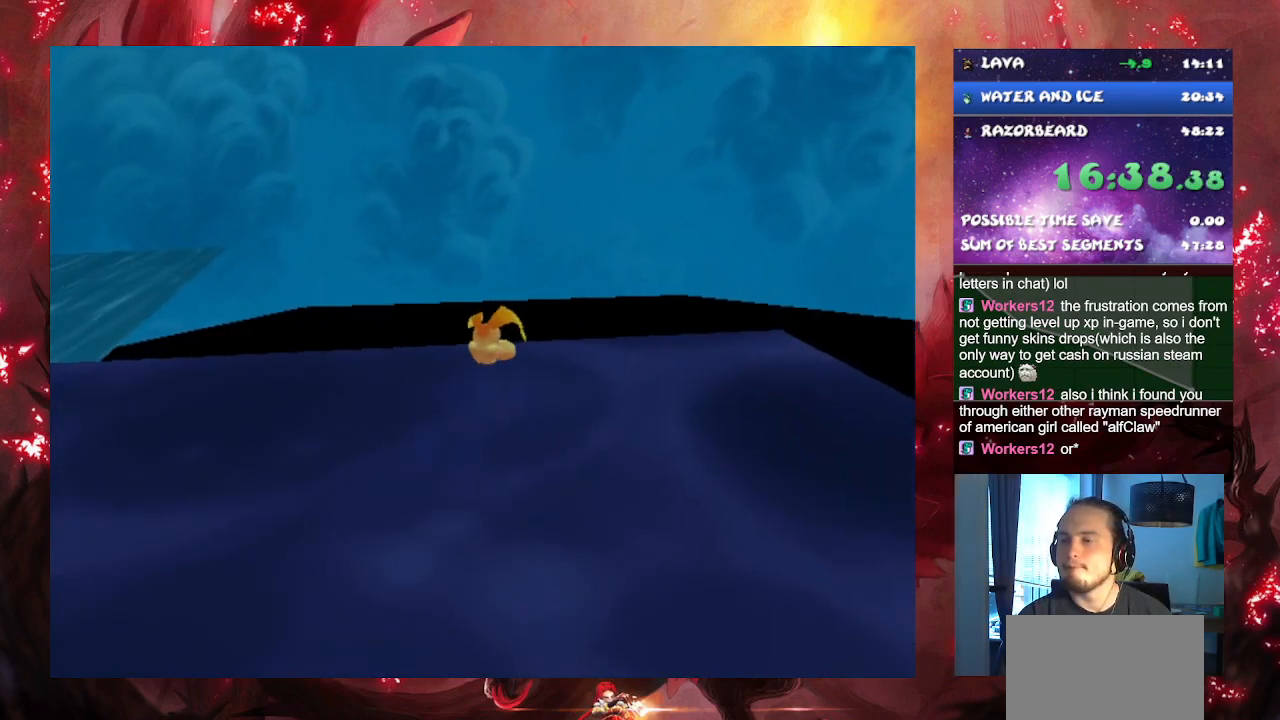
{"buttons": [], "left_stick": "up", "right_stick": "center", "events": [[51, "left_stick", "up"]]}
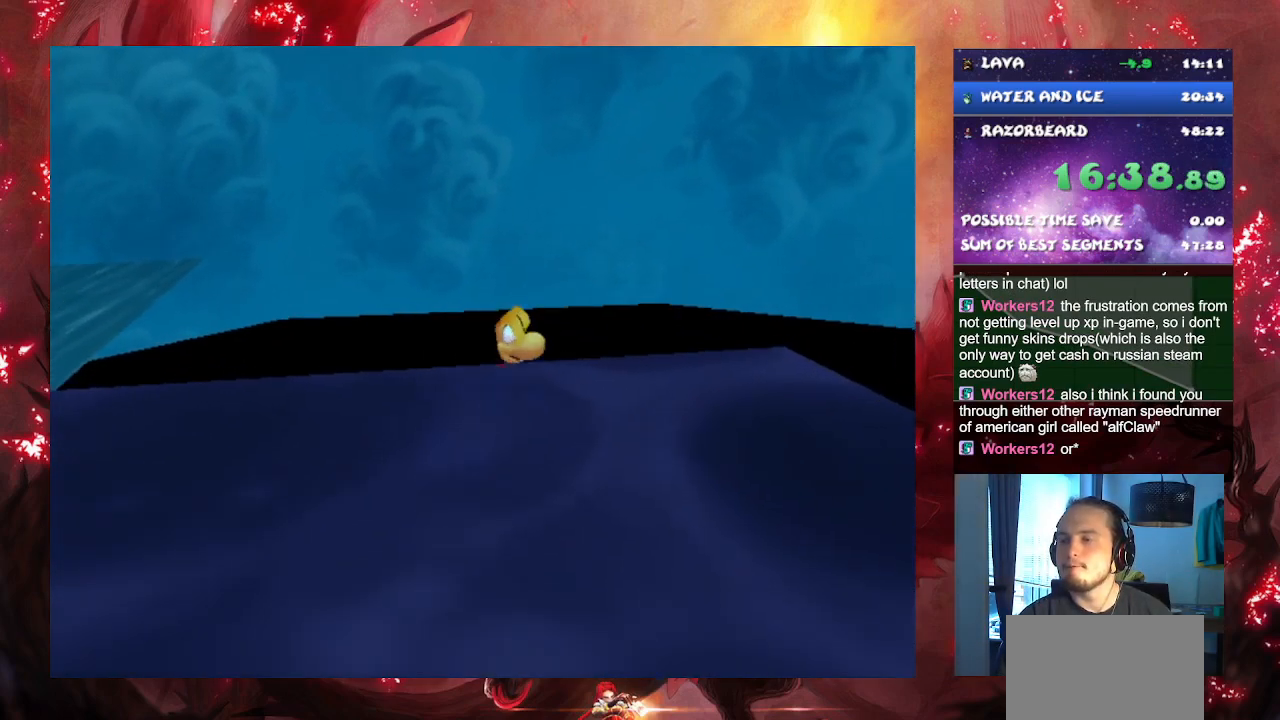
{"buttons": ["CROSS"], "left_stick": "up", "right_stick": "center", "events": [[484, "CROSS", "down"]]}
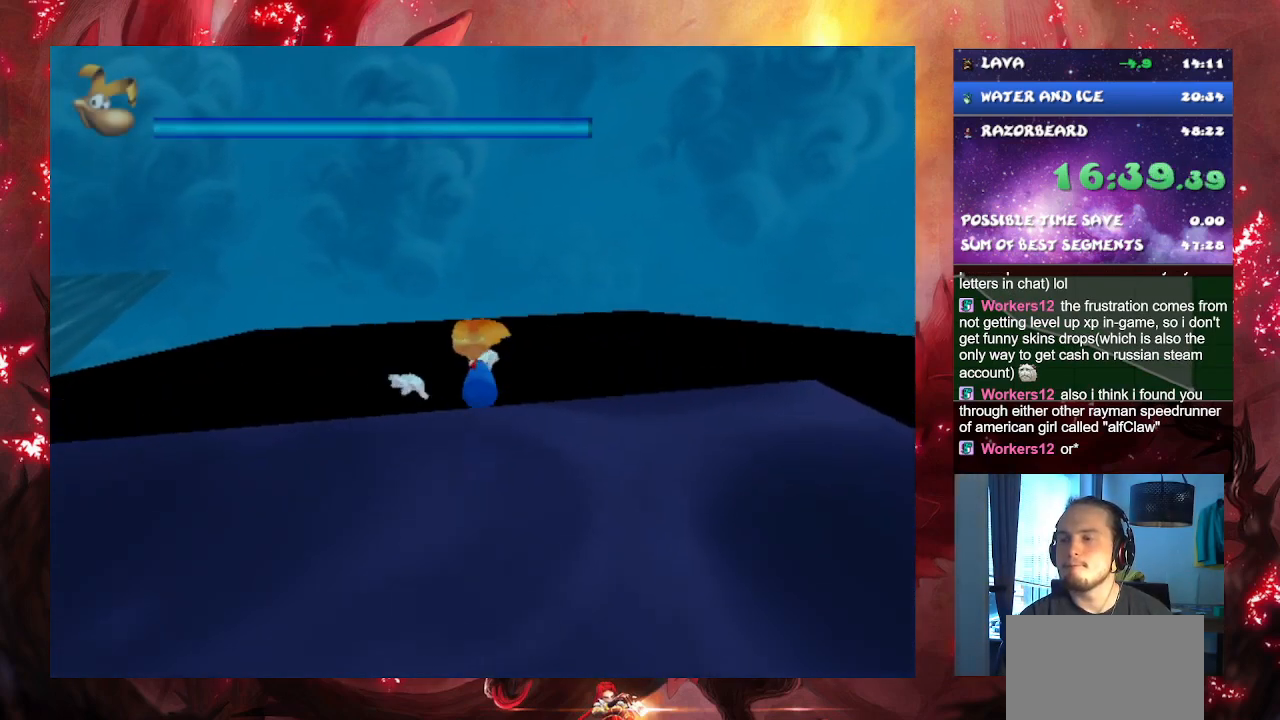
{"buttons": ["CROSS"], "left_stick": "up", "right_stick": "center", "events": []}
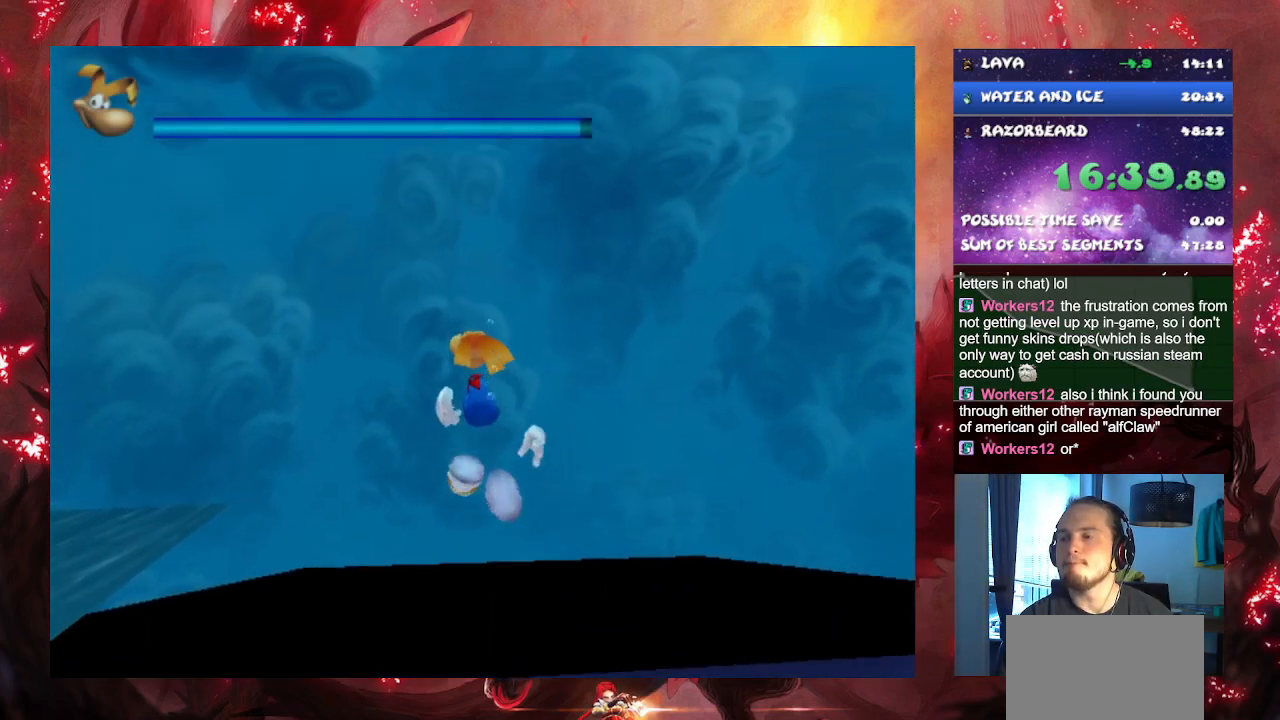
{"buttons": ["CROSS"], "left_stick": "up", "right_stick": "center", "events": []}
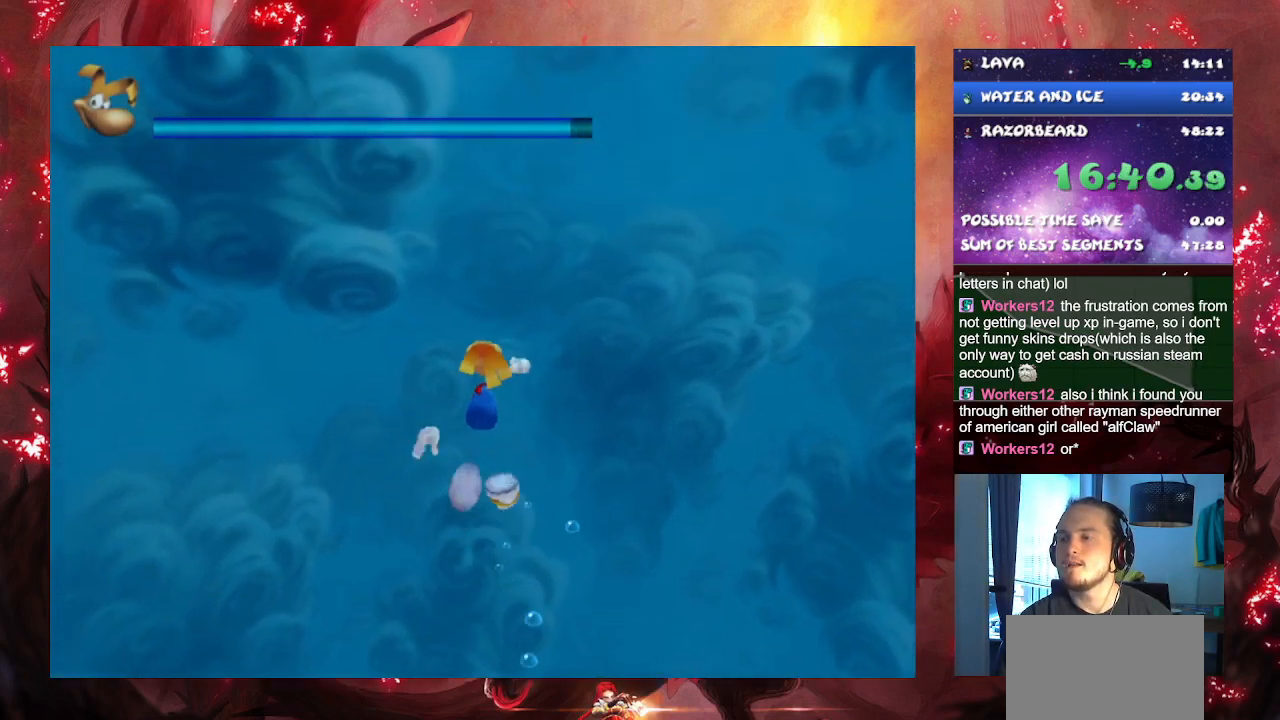
{"buttons": [], "left_stick": "up", "right_stick": "center", "events": [[417, "CROSS", "up"]]}
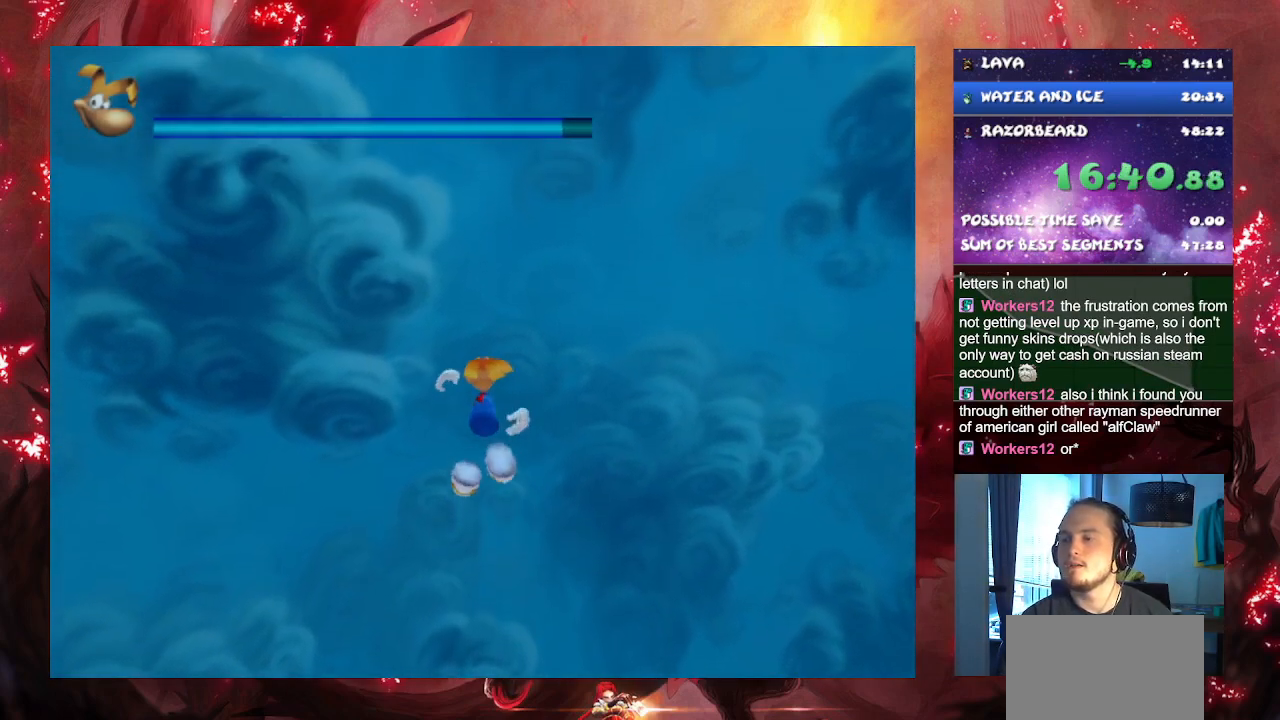
{"buttons": [], "left_stick": "up", "right_stick": "center", "events": []}
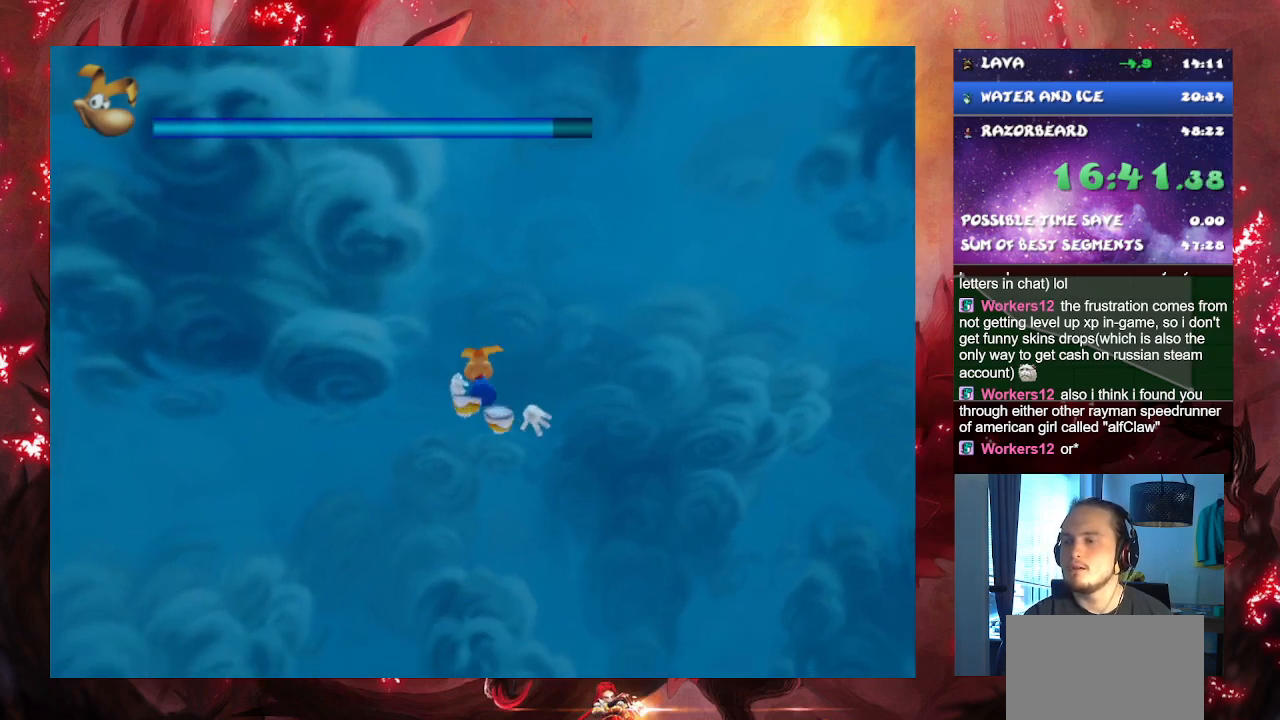
{"buttons": [], "left_stick": "up", "right_stick": "center", "events": [[117, "L1", "down"], [300, "L1", "up"]]}
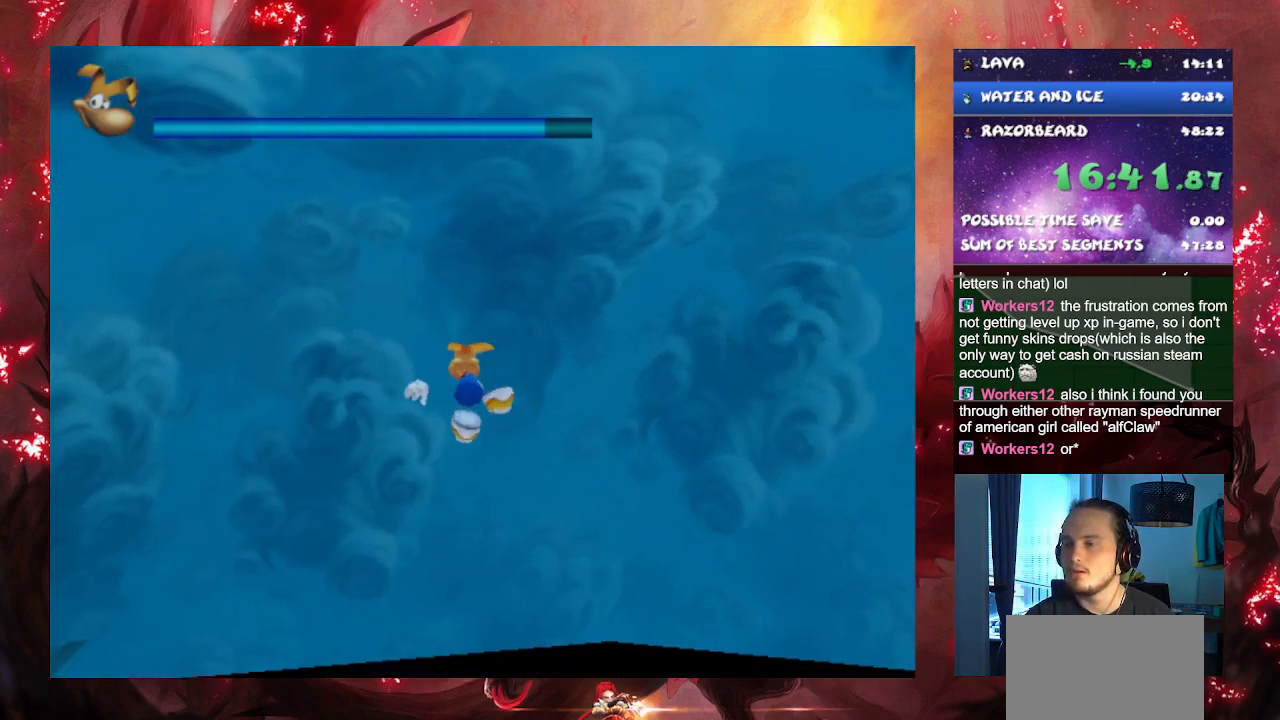
{"buttons": ["L1"], "left_stick": "up", "right_stick": "center", "events": [[17, "L1", "down"], [234, "L1", "up"], [417, "L1", "down"]]}